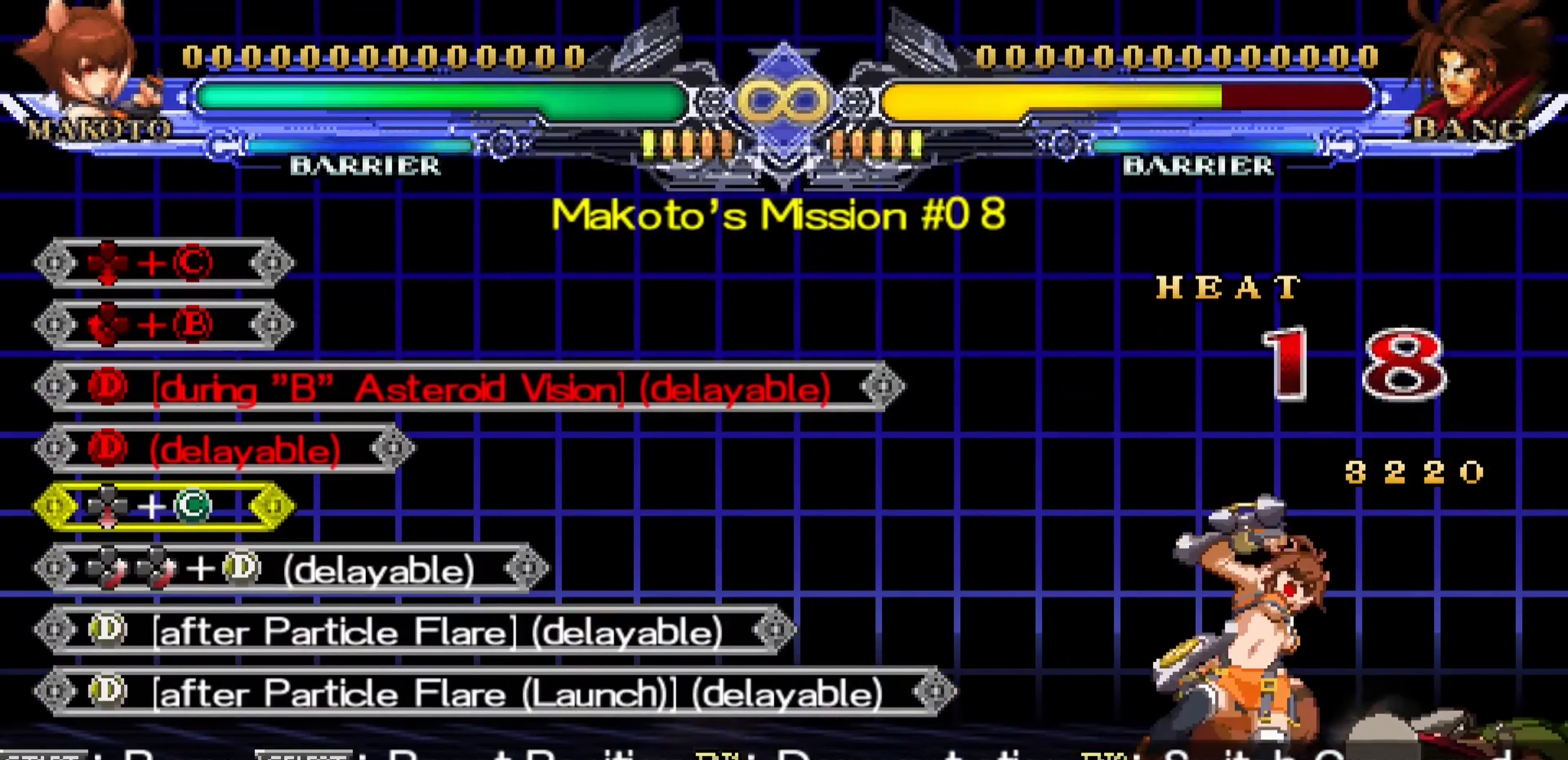
Gameplay with a controller (arcade stick); each line is a JSON object with the inputs held at the frame after it. "events" lists button and stick changes between this image and that frame as [ms after this image, input, new state], when the widget could be followed in between. Not read: L3 R3.
{"buttons": [], "left_stick": "down-right", "events": [[183, "left_stick", "down-right"], [233, "left_stick", "right"], [350, "left_stick", "down-left"], [483, "left_stick", "down-right"]]}
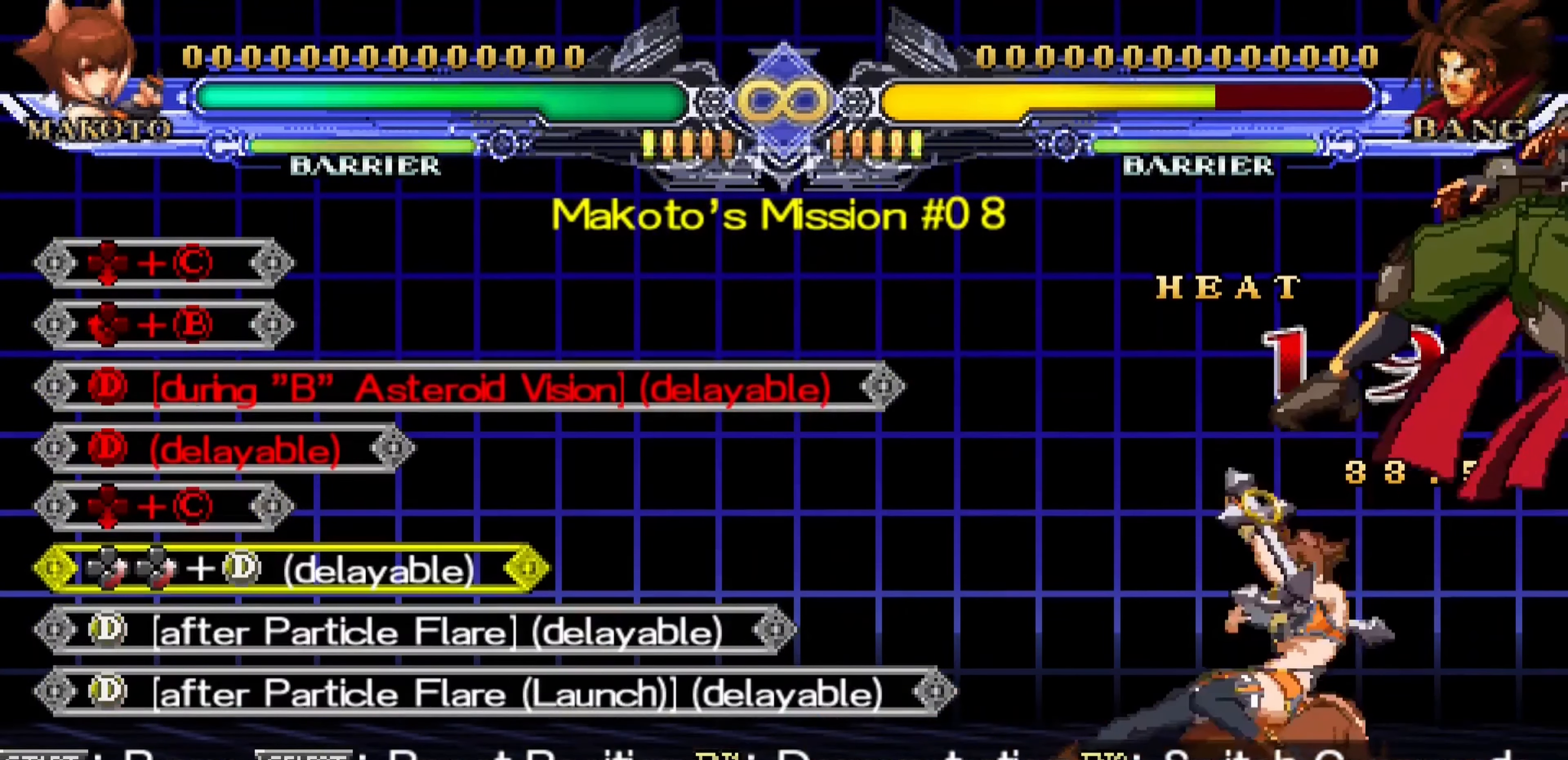
{"buttons": [], "left_stick": "center", "events": [[16, "left_stick", "right"], [83, "CROSS", "down"], [133, "left_stick", "center"], [366, "CROSS", "up"]]}
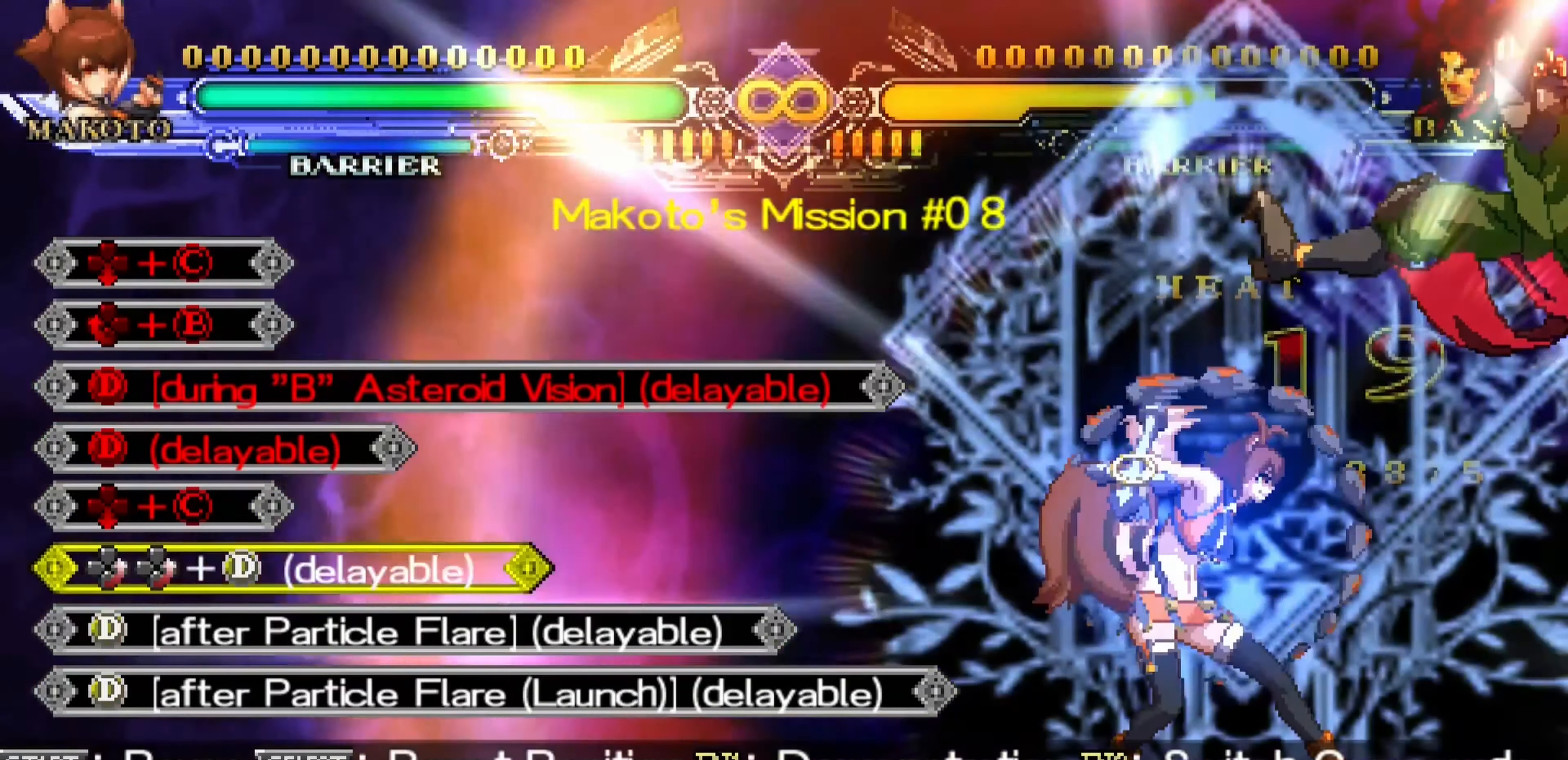
{"buttons": [], "left_stick": "center", "events": [[316, "CROSS", "down"], [450, "CROSS", "up"]]}
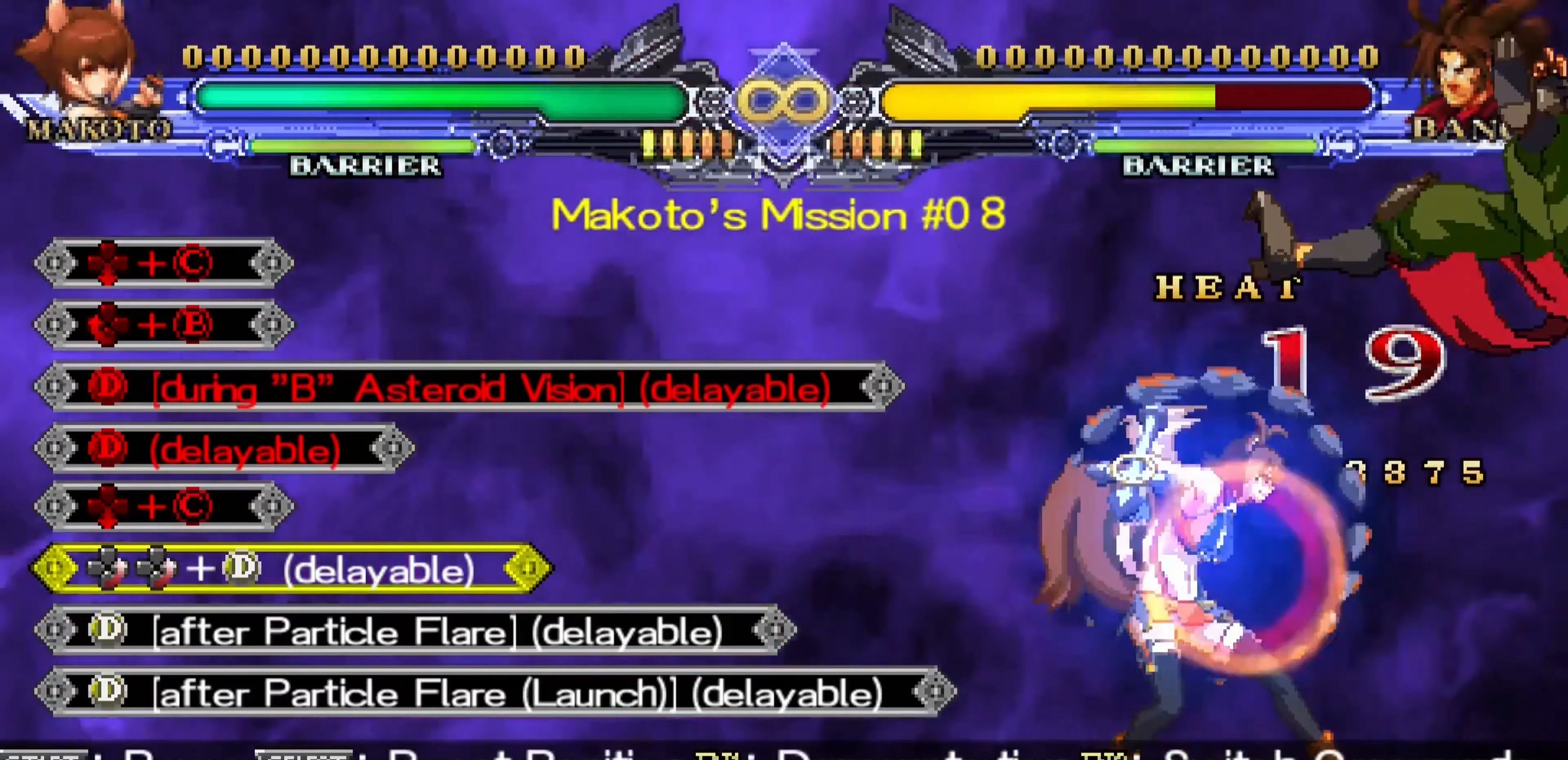
{"buttons": ["CROSS"], "left_stick": "center", "events": [[33, "CROSS", "down"]]}
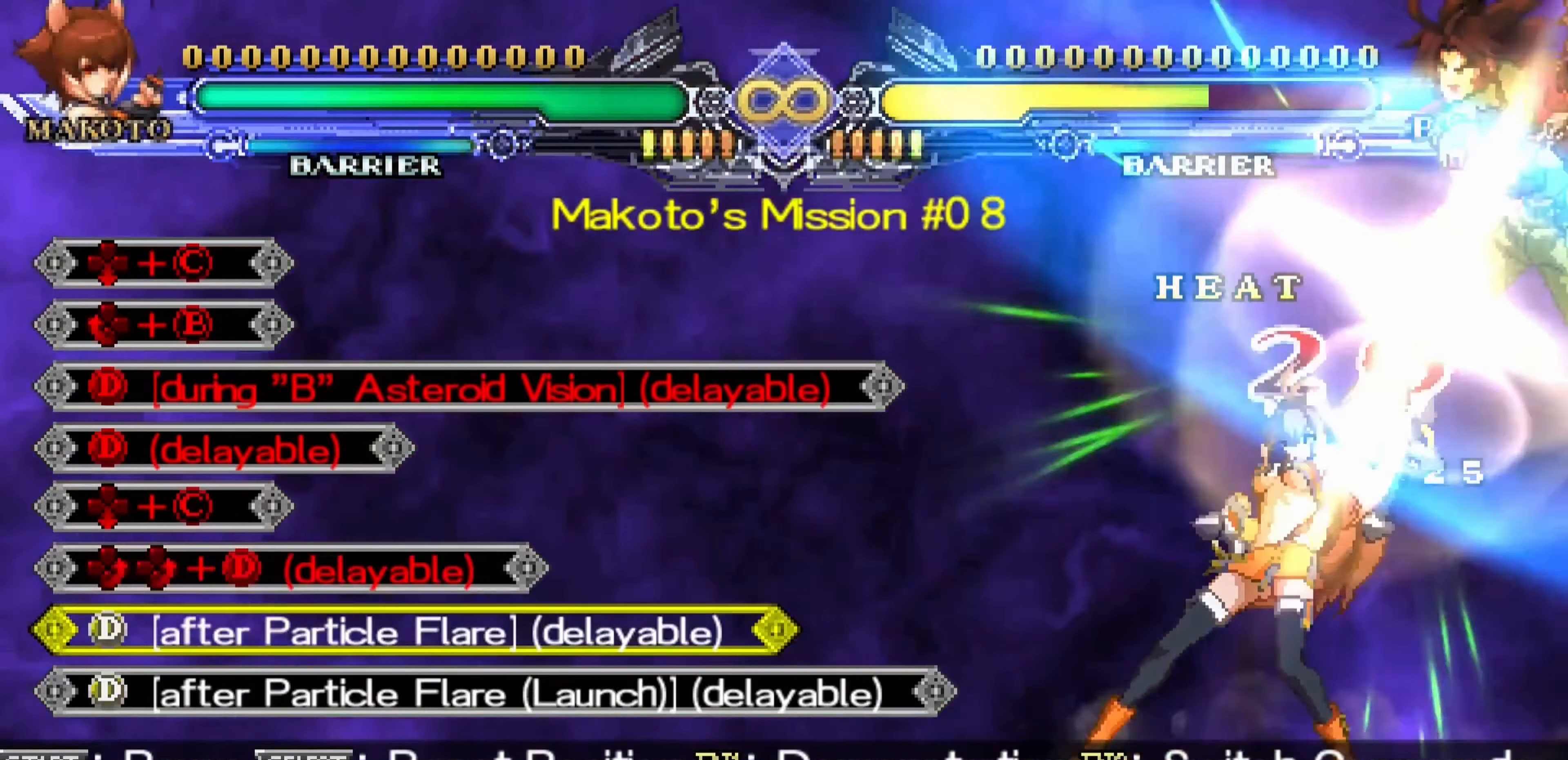
{"buttons": ["CROSS"], "left_stick": "center", "events": []}
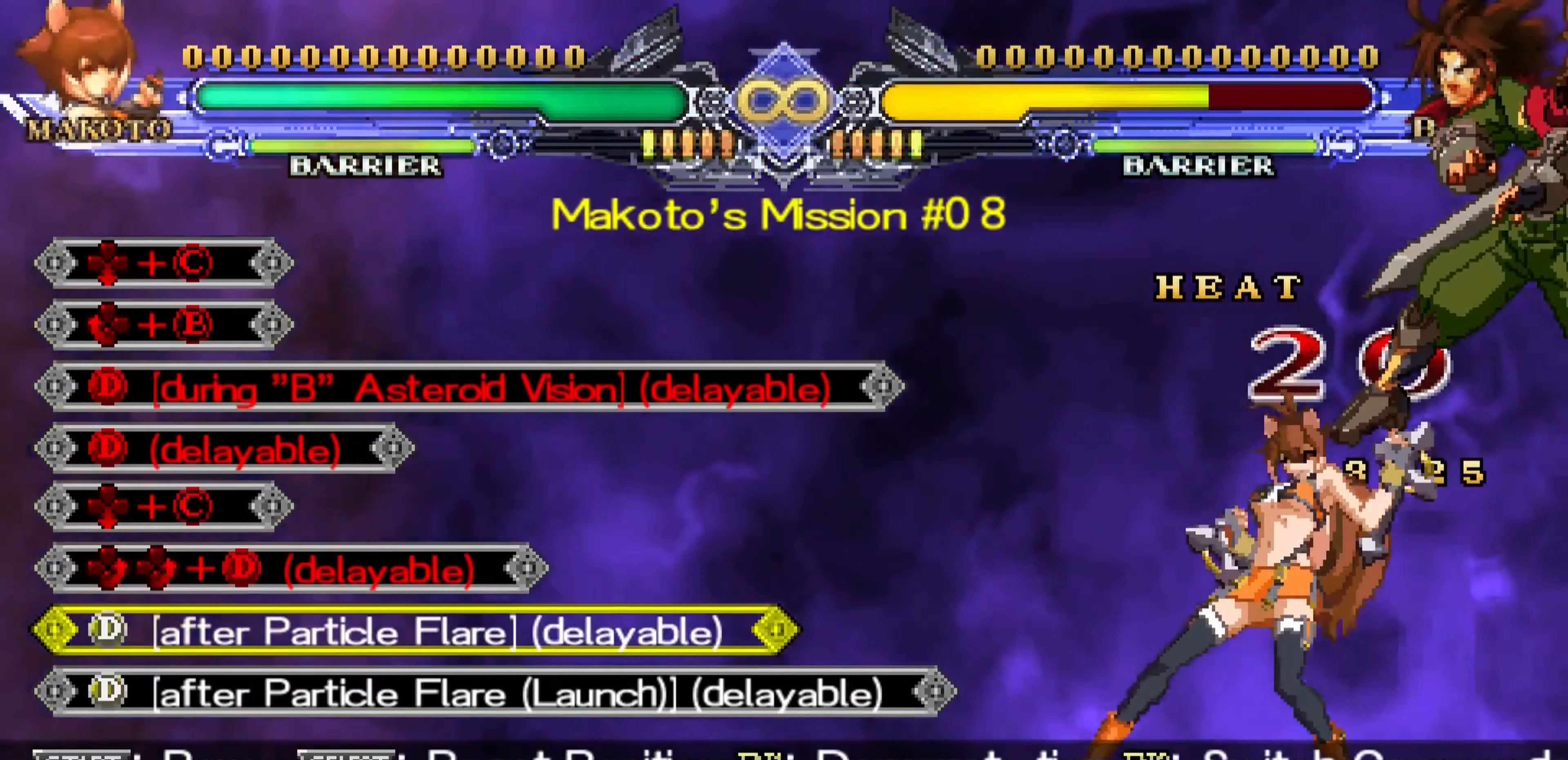
{"buttons": ["CROSS"], "left_stick": "center", "events": []}
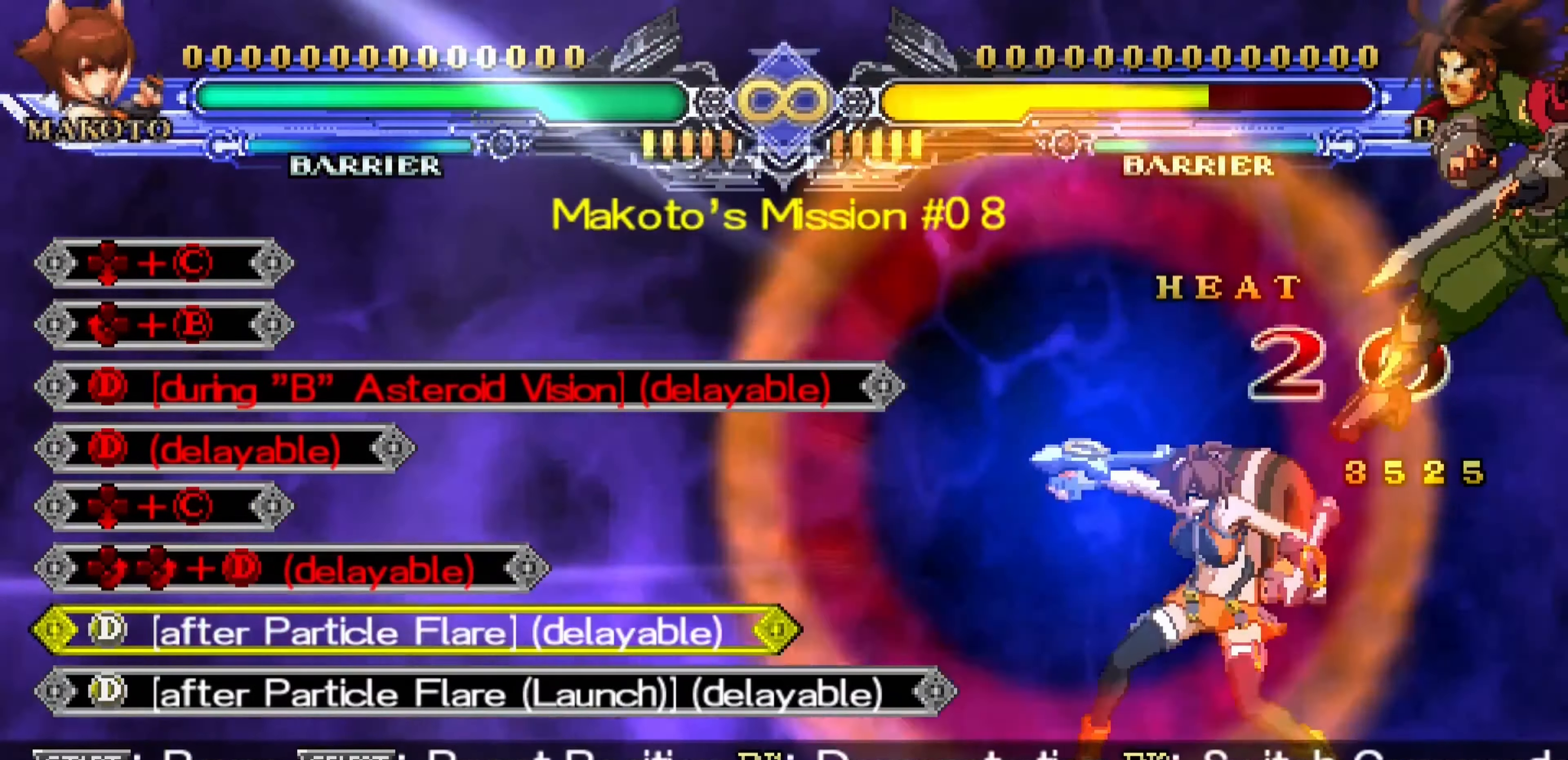
{"buttons": [], "left_stick": "center", "events": [[267, "CROSS", "up"]]}
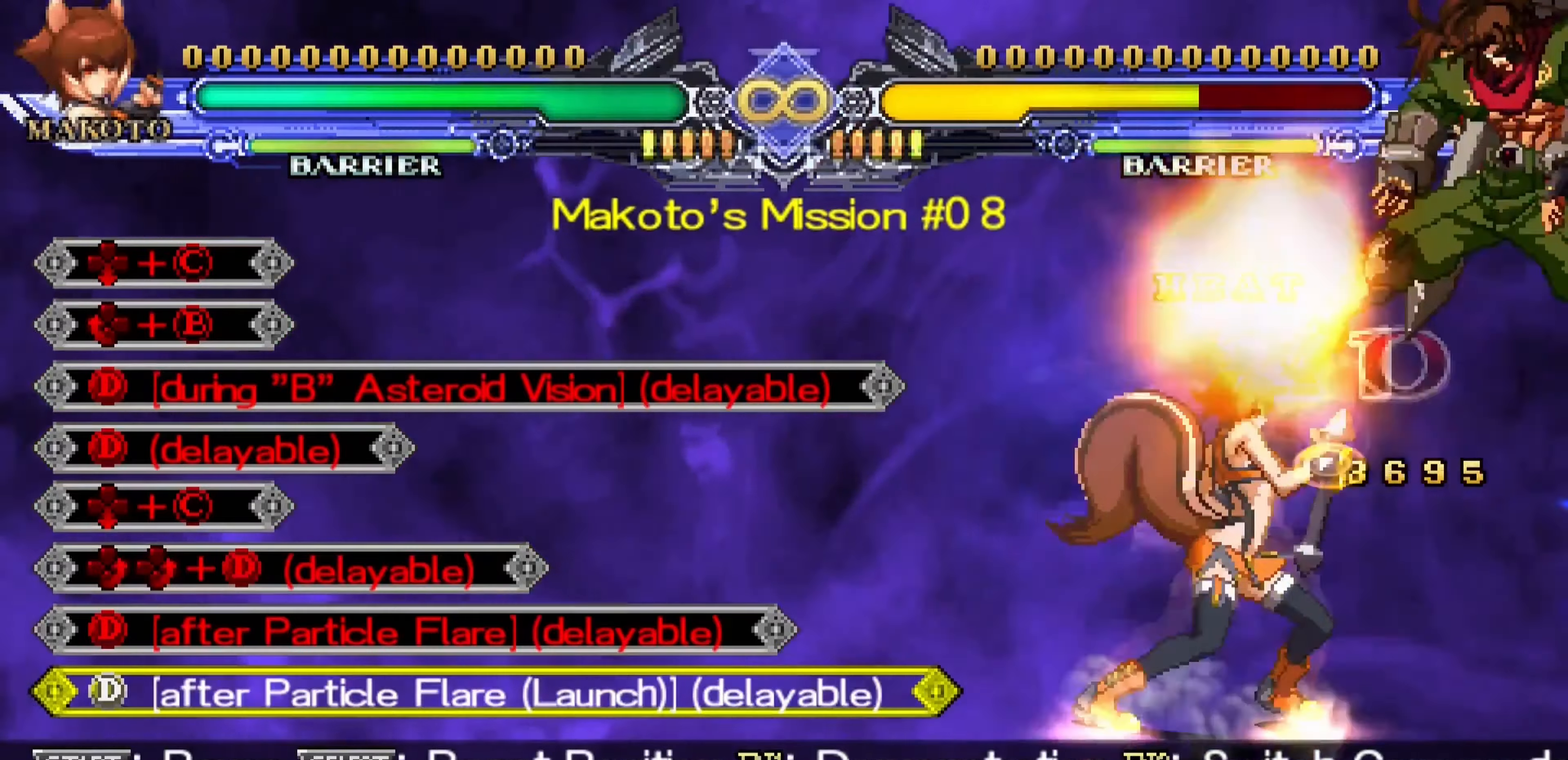
{"buttons": [], "left_stick": "center", "events": [[133, "CROSS", "down"], [417, "CROSS", "up"]]}
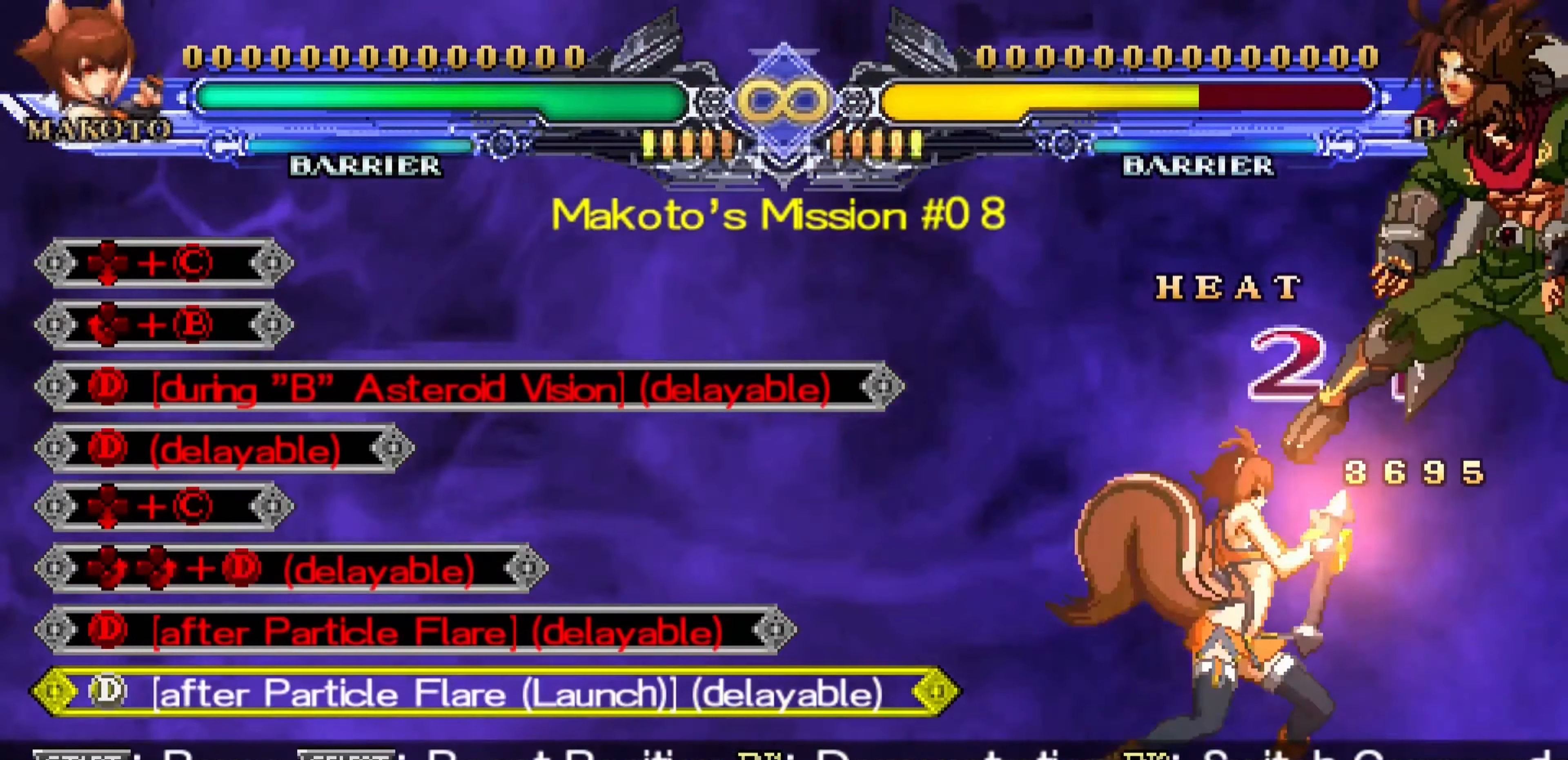
{"buttons": ["CROSS"], "left_stick": "center", "events": [[17, "CROSS", "down"]]}
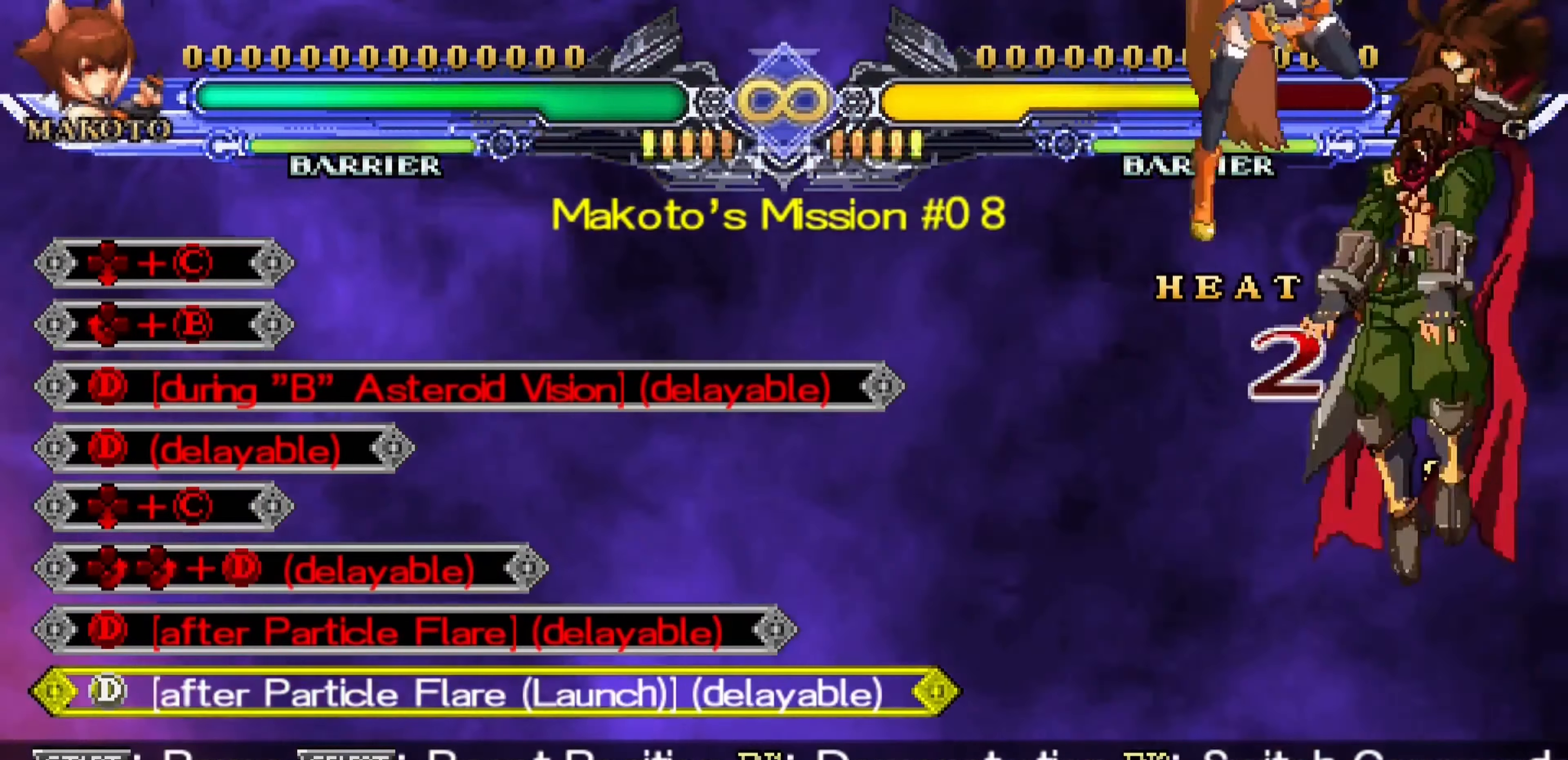
{"buttons": ["CROSS"], "left_stick": "center", "events": []}
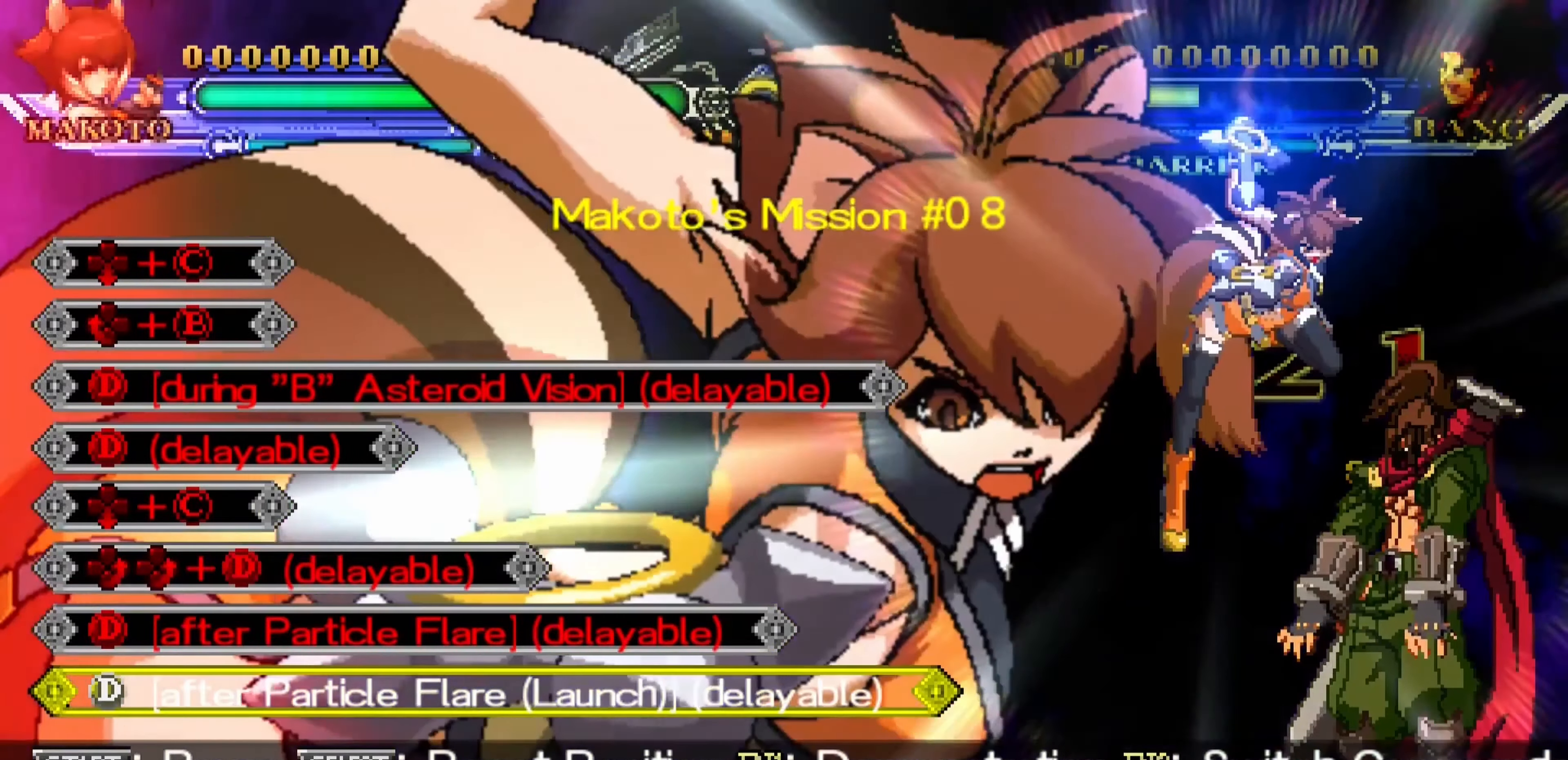
{"buttons": ["CROSS"], "left_stick": "center", "events": []}
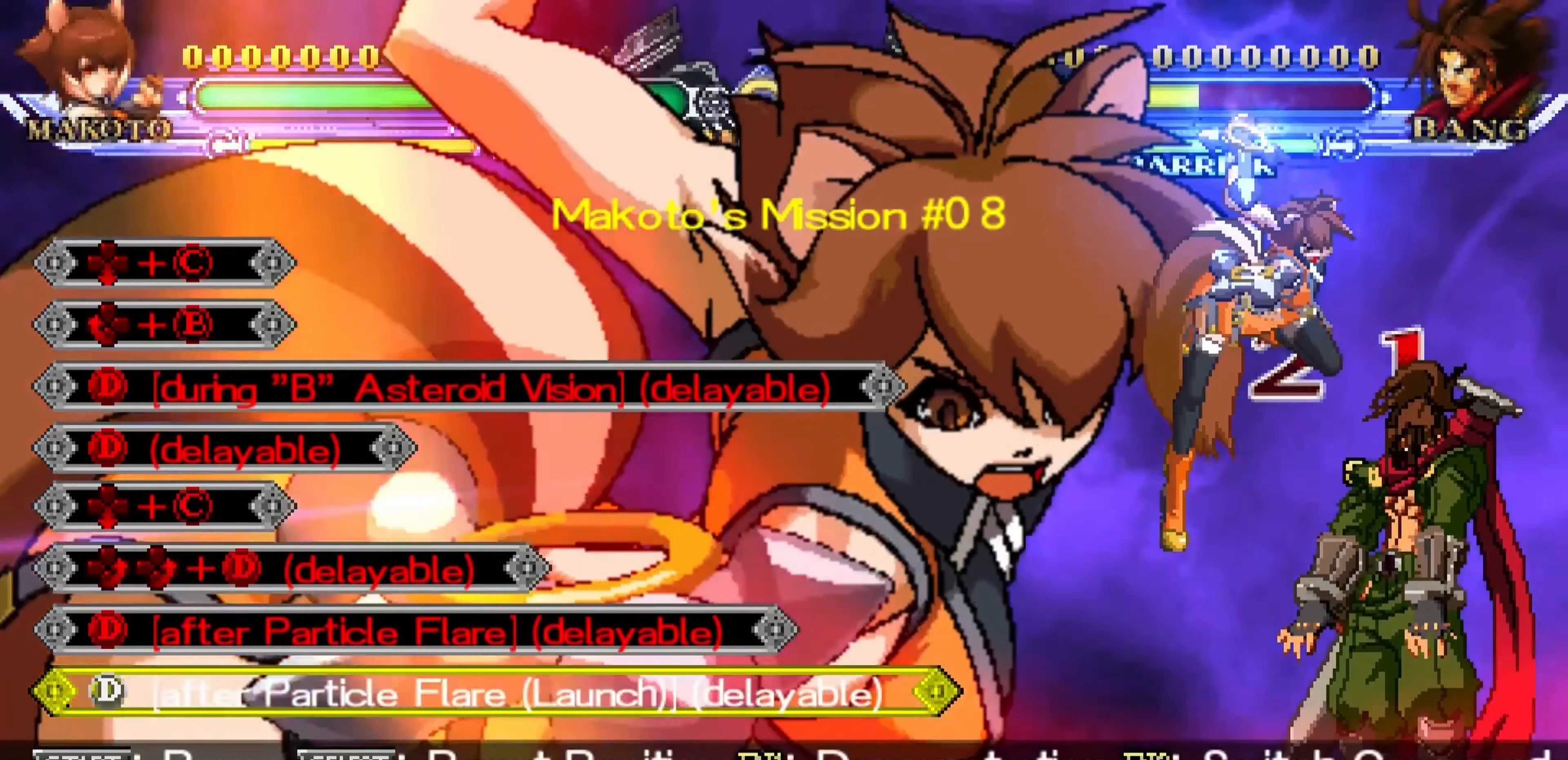
{"buttons": ["CROSS"], "left_stick": "center", "events": []}
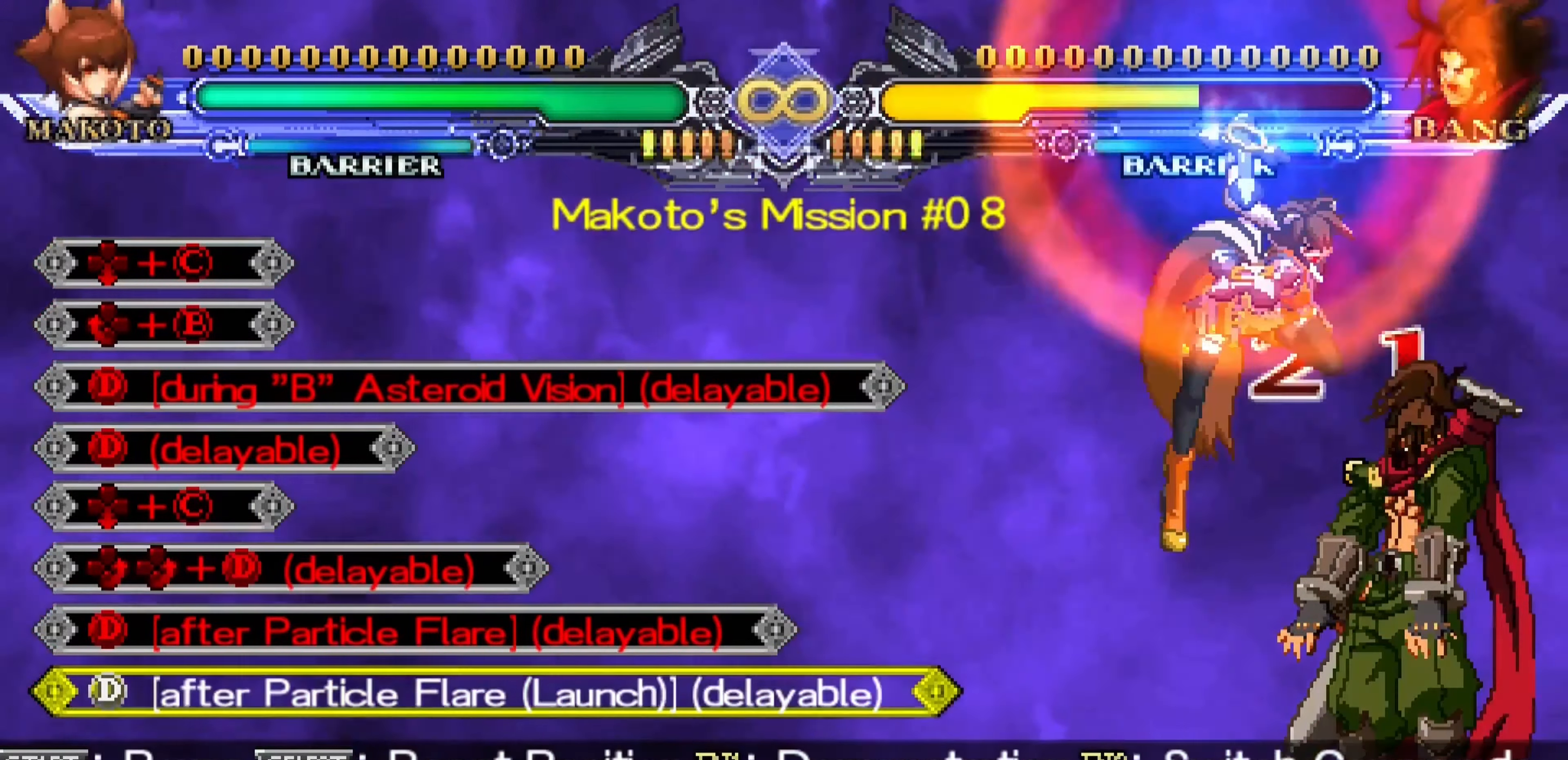
{"buttons": [], "left_stick": "center", "events": [[133, "CROSS", "up"]]}